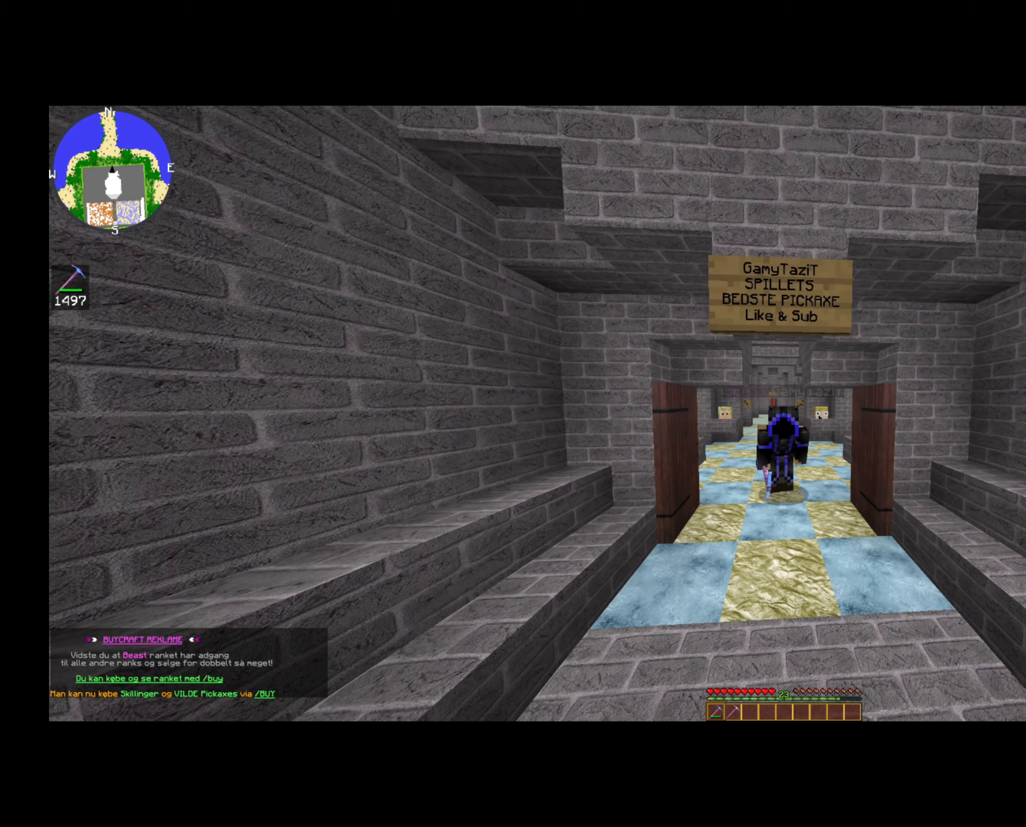
Gameplay with keyboard and mouse; each line is a JSON object with the keys and mouse buttons held at the frame after it. "events" lists presses ("down") and releases ("up") of "a", "d", "s", "space", "w", "mouse_left" and "mouse_right" between this image and that frame as [ms after this image, input, new state], when the widget could be followed in between. "mouse_left", "mouse_right" = the "left", "right" buttons of the "mouse" list. No other keys are recorded. Fast repeated clicks can show as one long hold. Mouse movement is not recorded.
{"keys": ["d", "w"], "mouse": [], "events": [[520, "d", "down"]]}
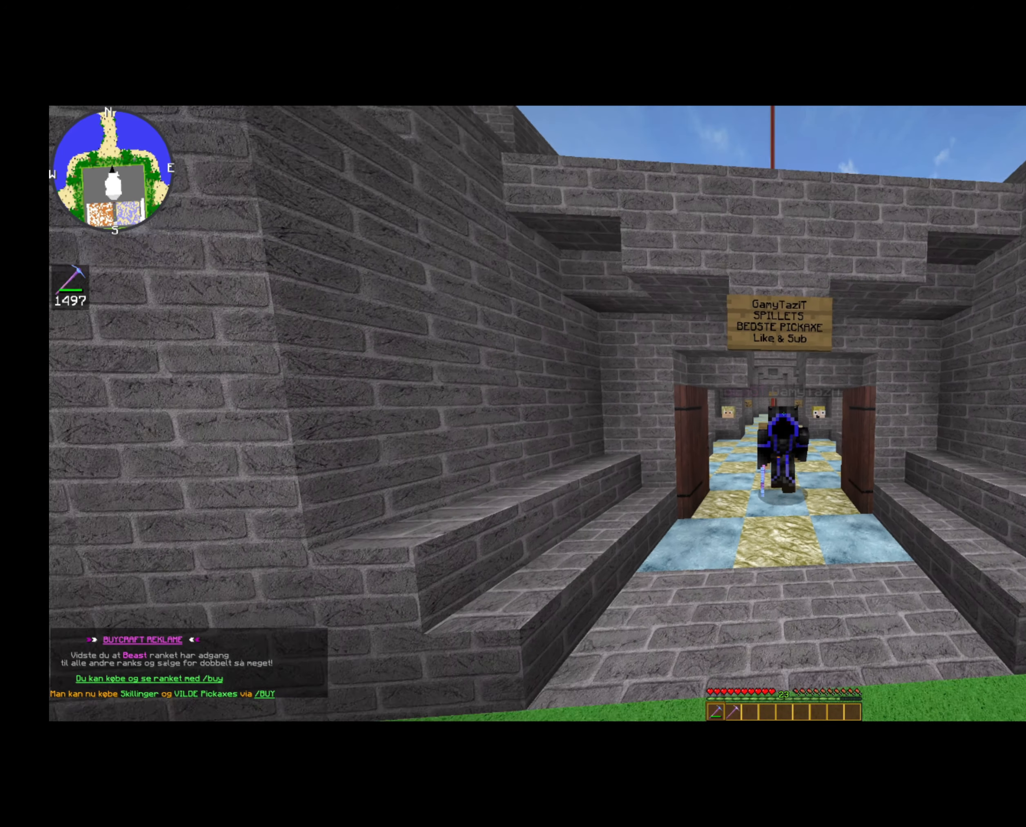
{"keys": ["d"], "mouse": [], "events": [[360, "w", "up"]]}
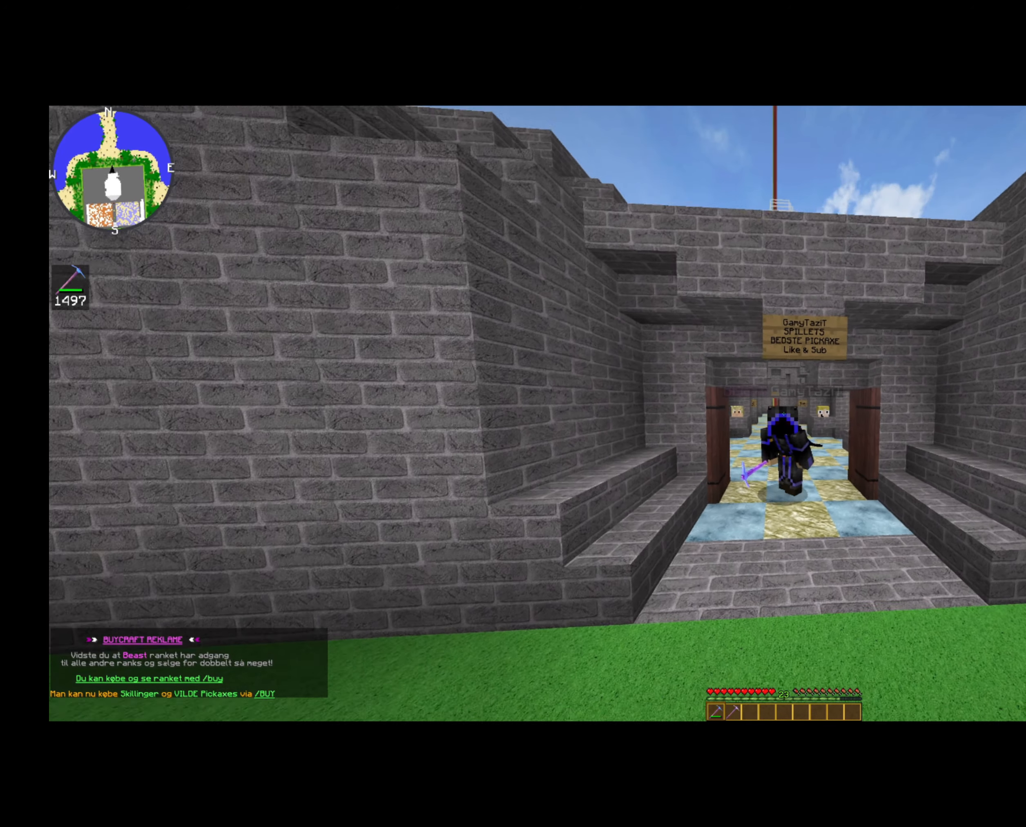
{"keys": ["d"], "mouse": [], "events": []}
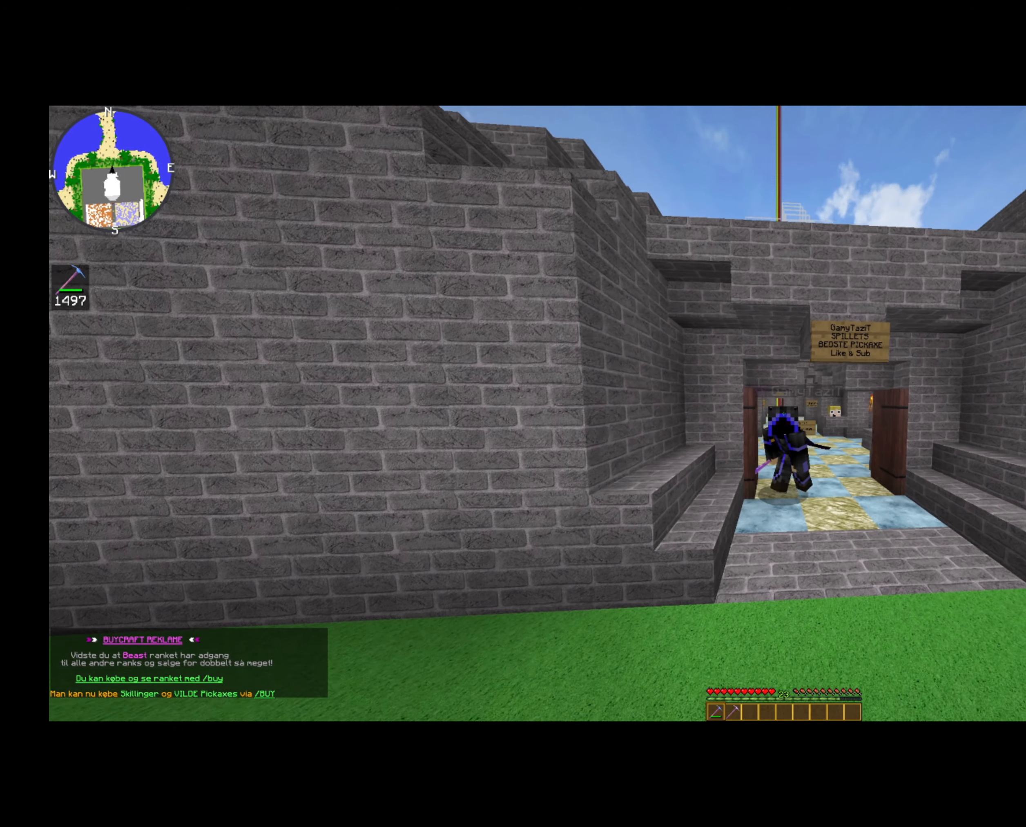
{"keys": ["a"], "mouse": [], "events": [[160, "a", "down"], [280, "d", "up"]]}
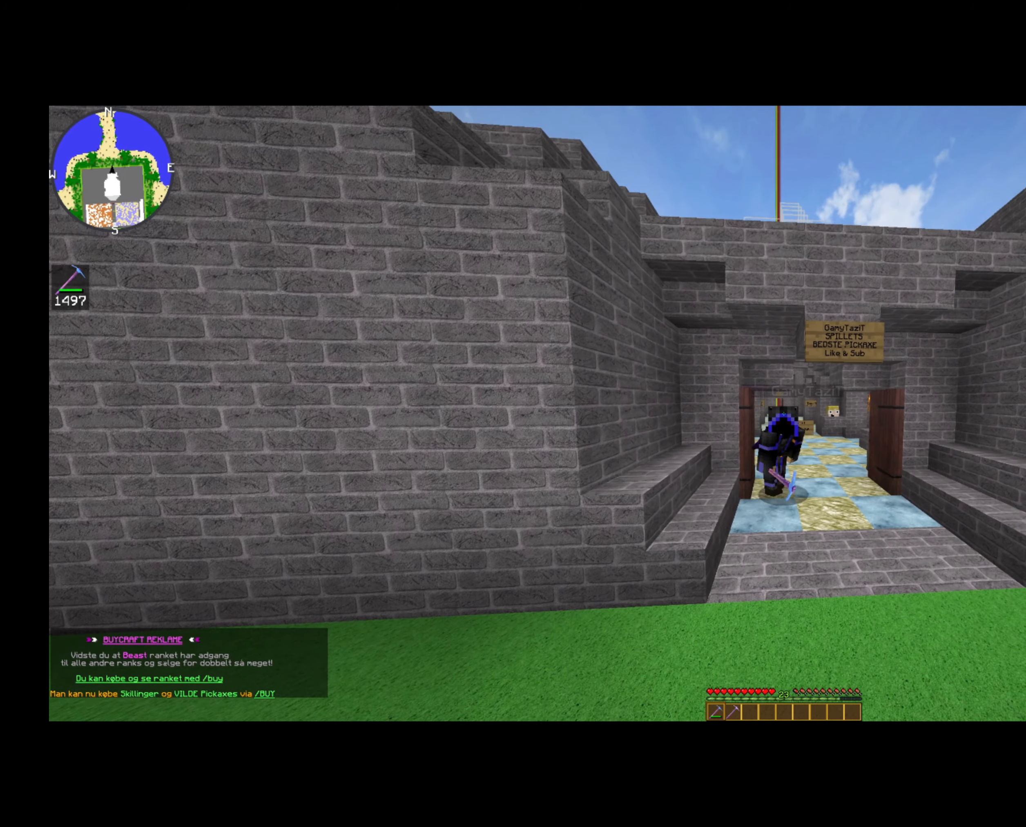
{"keys": ["a", "s"], "mouse": [], "events": [[200, "s", "down"]]}
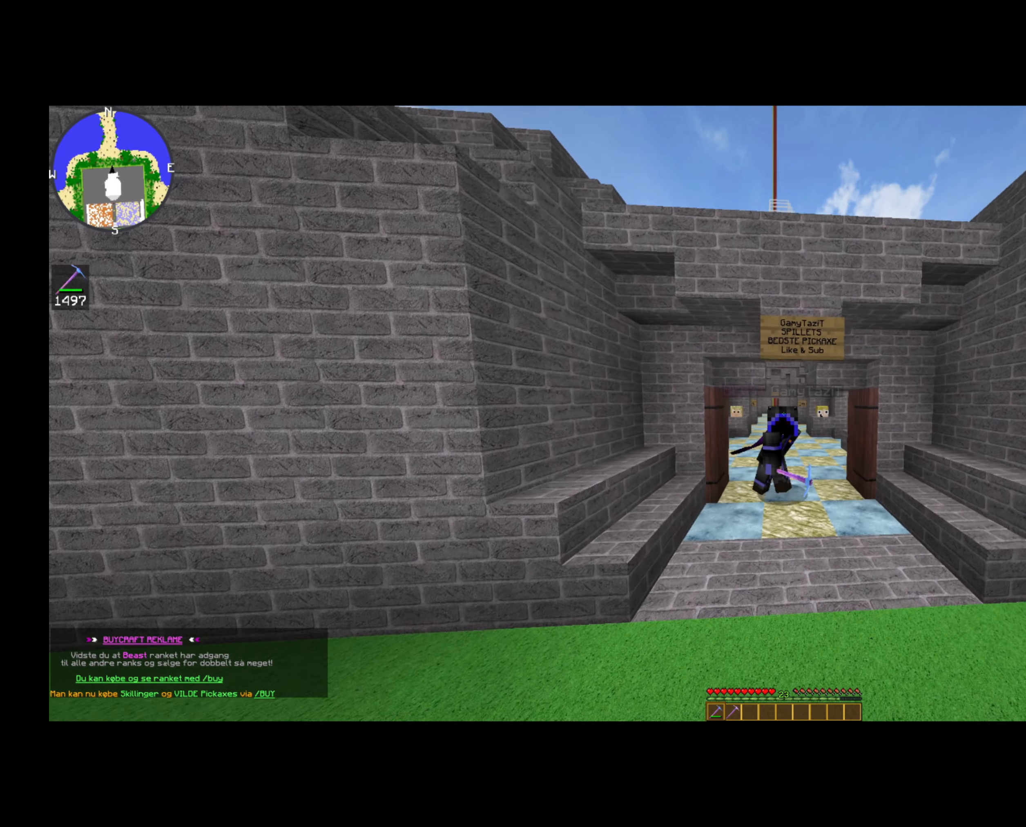
{"keys": ["a"], "mouse": [], "events": [[80, "s", "up"]]}
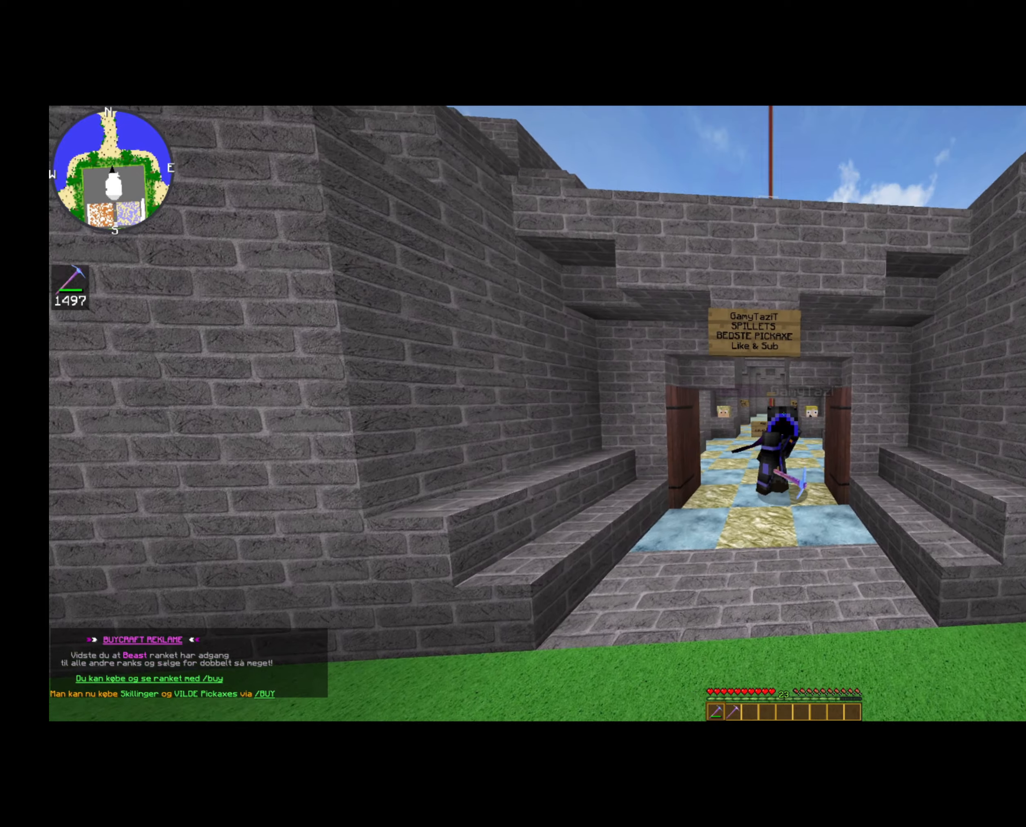
{"keys": ["s"], "mouse": [], "events": [[320, "s", "down"], [360, "a", "up"]]}
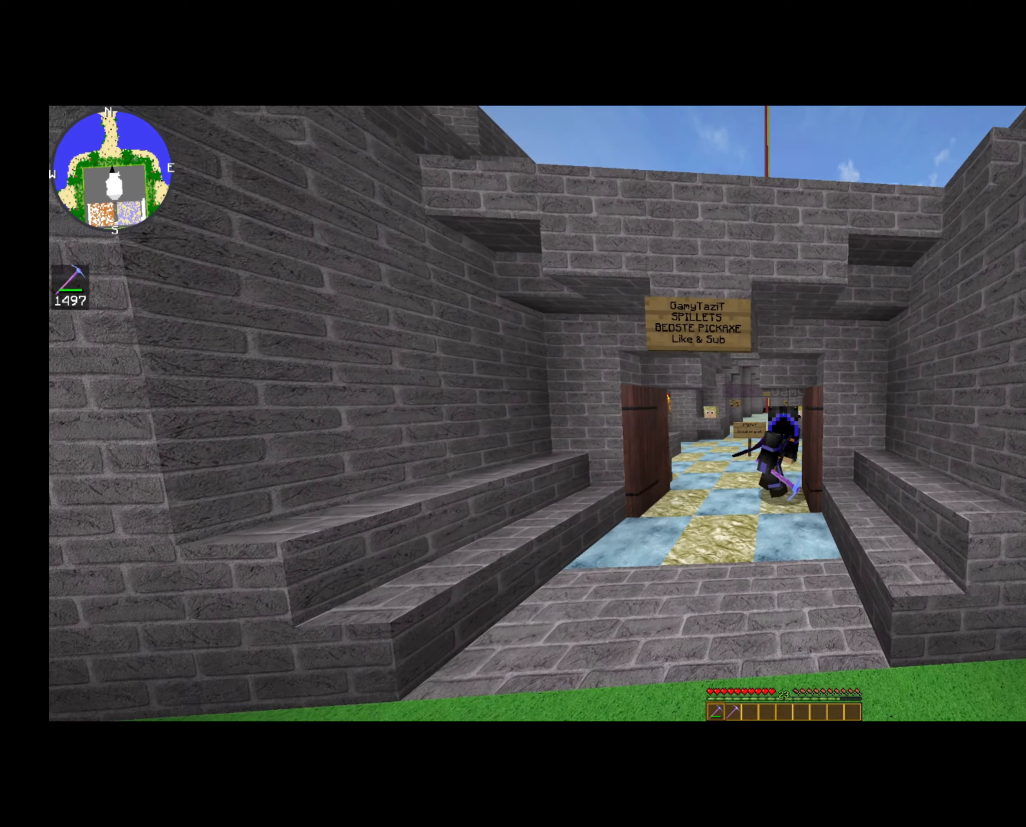
{"keys": ["a"], "mouse": [], "events": [[440, "s", "up"], [480, "a", "down"]]}
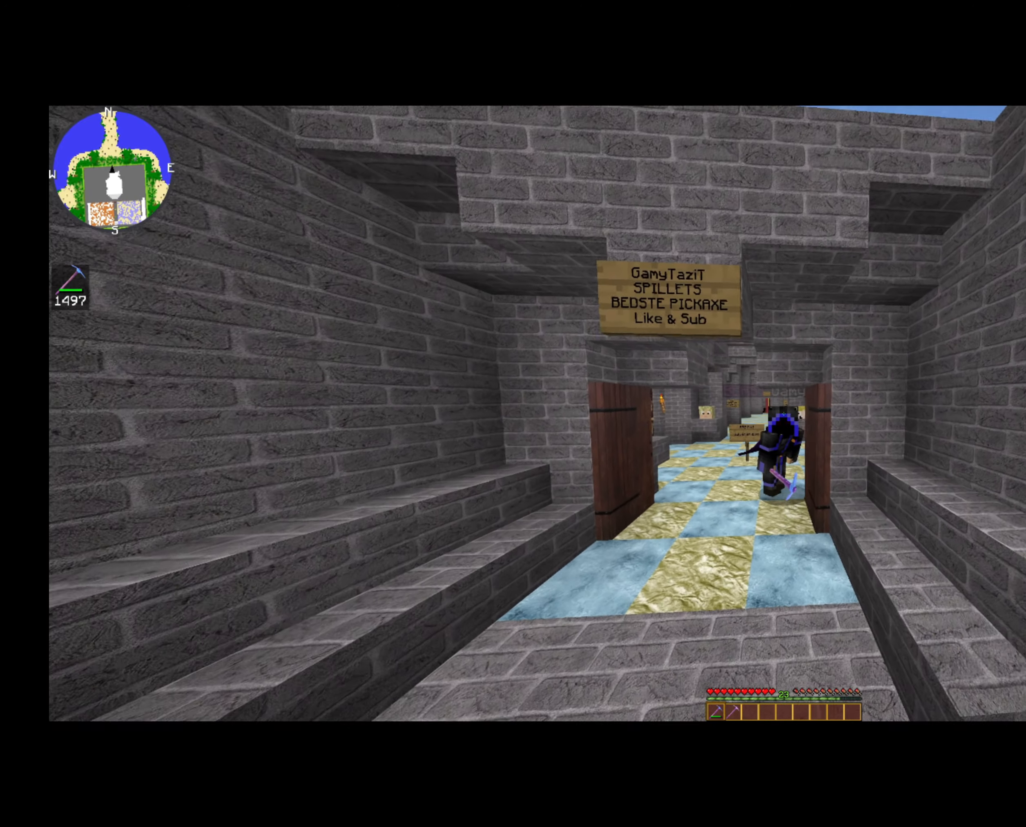
{"keys": ["a"], "mouse": [], "events": []}
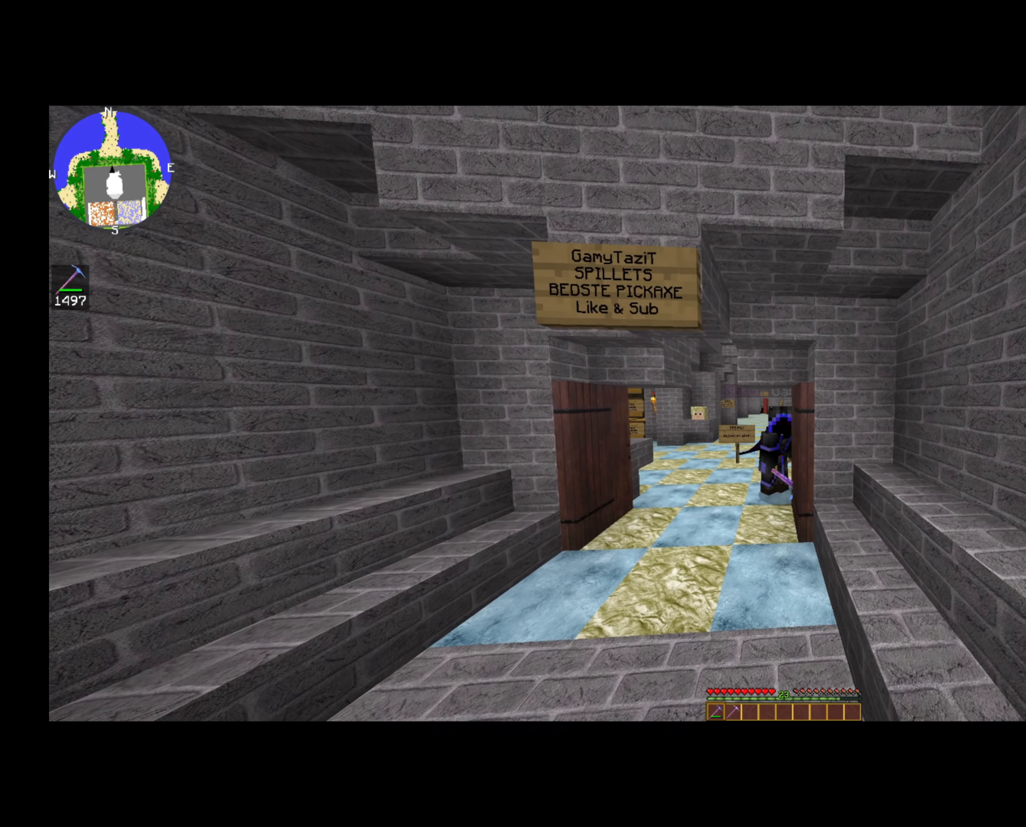
{"keys": ["d"], "mouse": [], "events": [[200, "a", "up"], [200, "d", "down"]]}
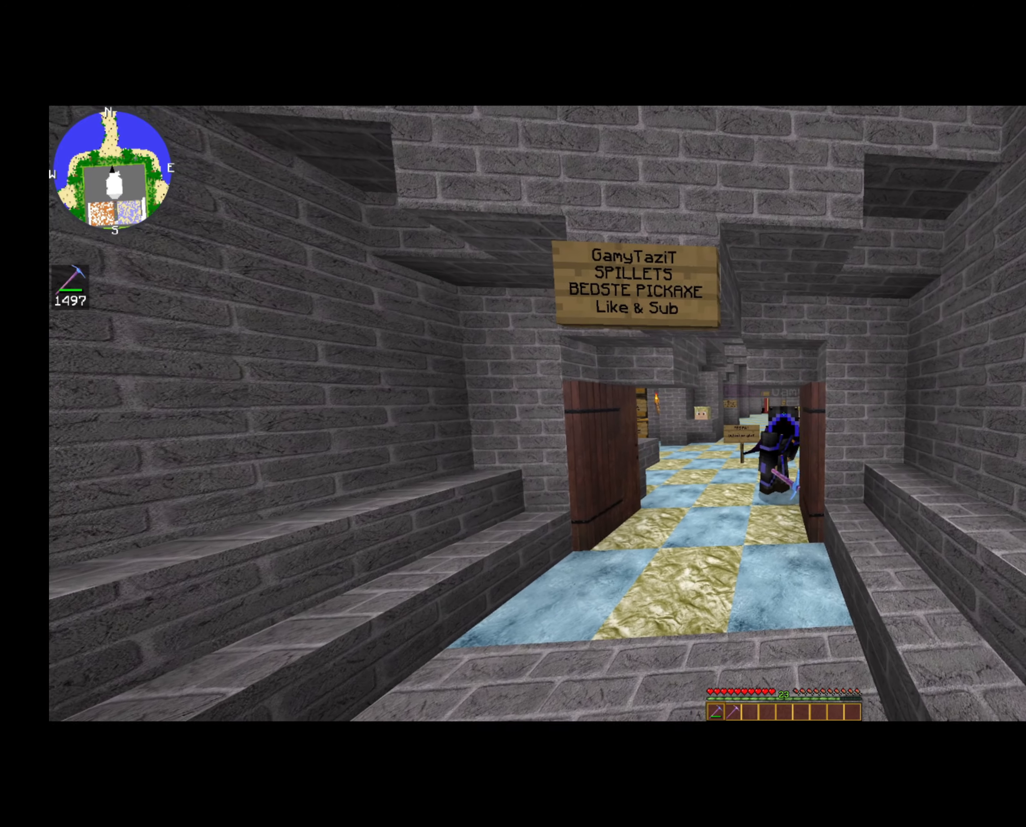
{"keys": ["d"], "mouse": [], "events": []}
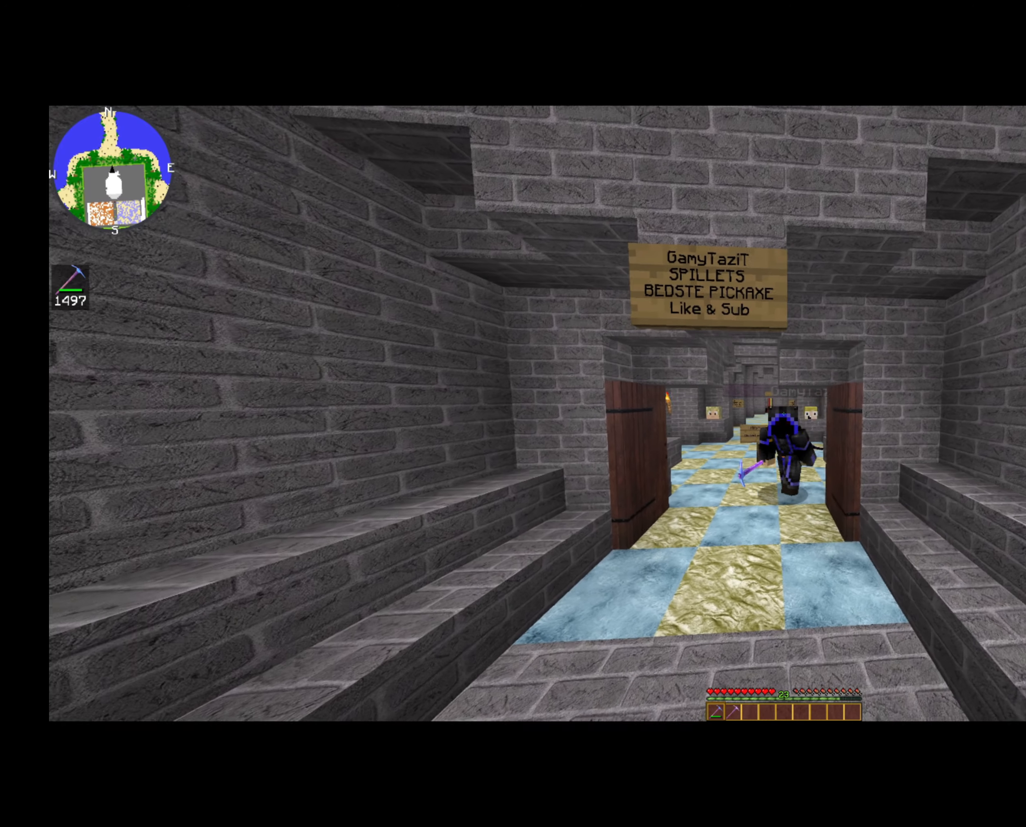
{"keys": ["d"], "mouse": [], "events": []}
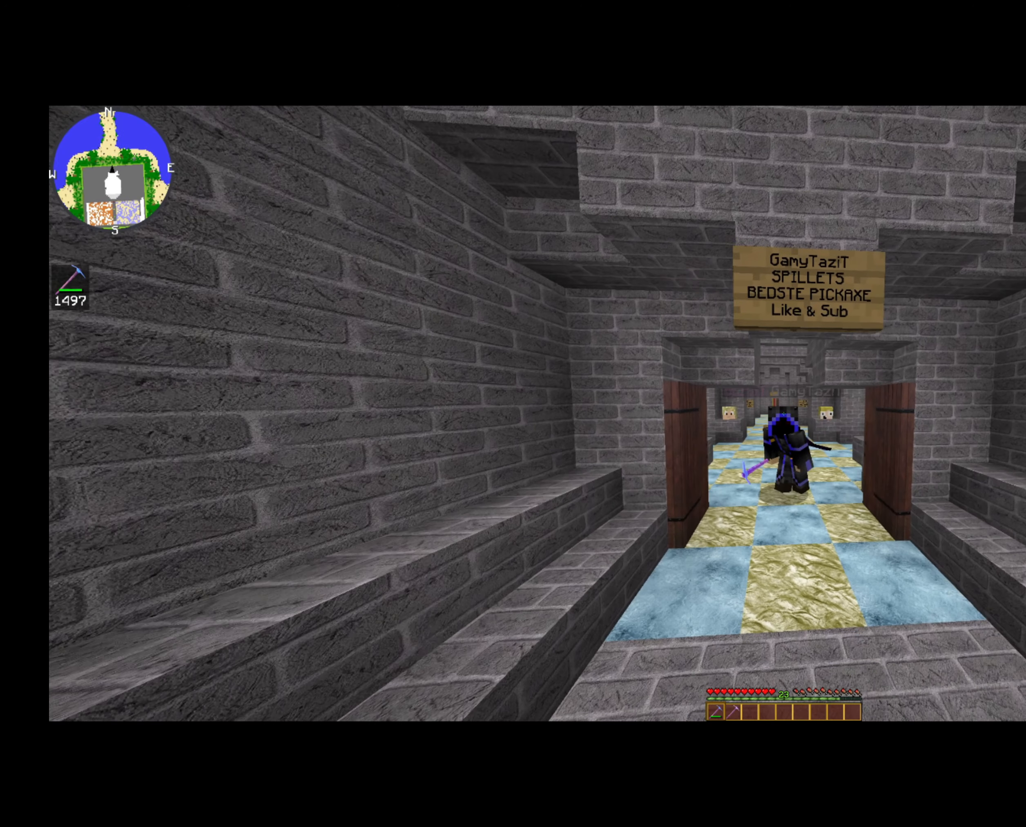
{"keys": [], "mouse": [], "events": [[120, "d", "up"]]}
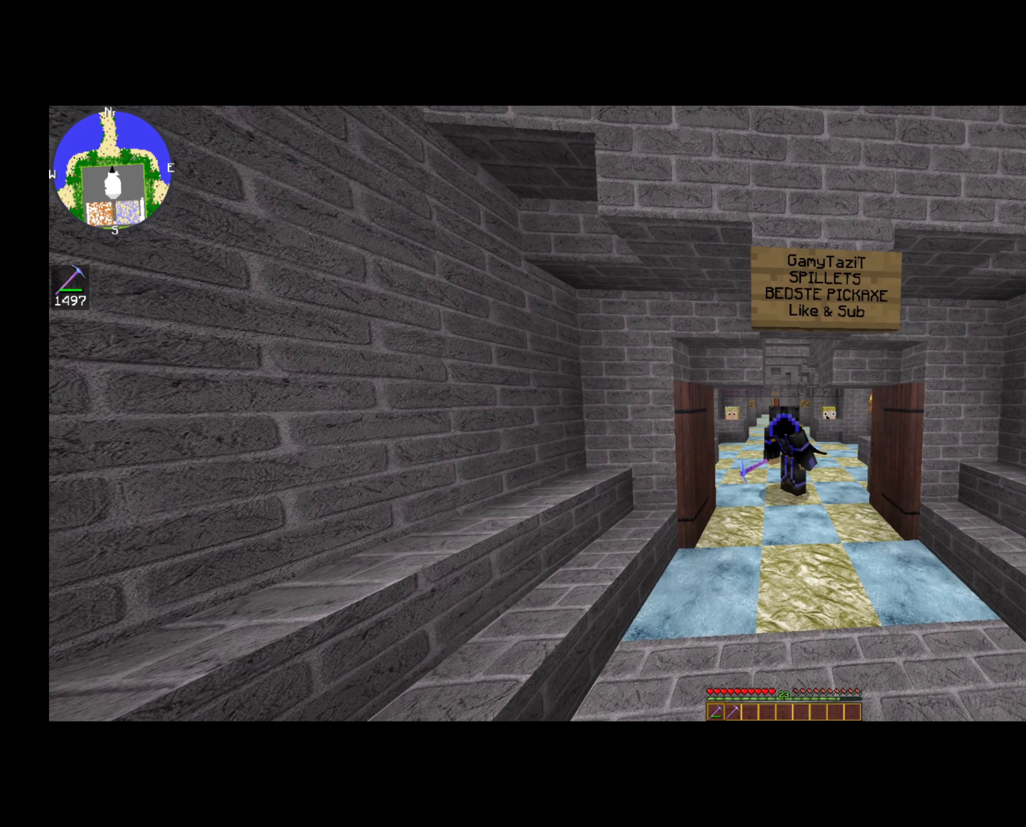
{"keys": [], "mouse": [], "events": []}
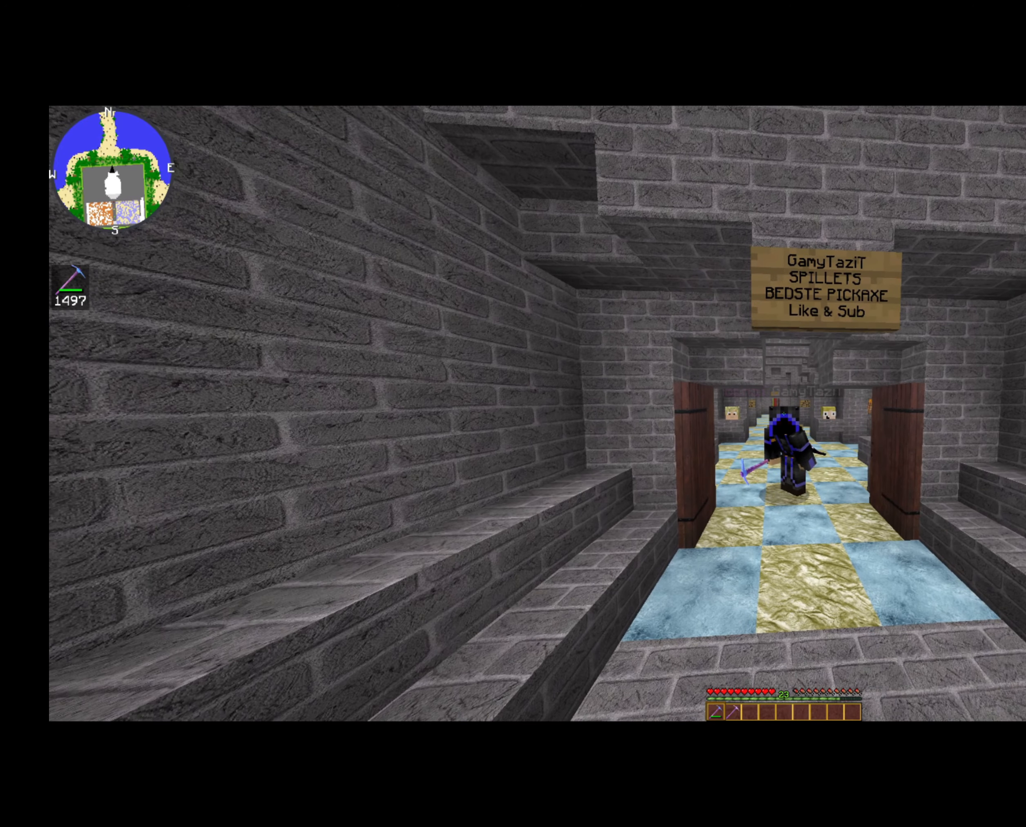
{"keys": [], "mouse": [], "events": []}
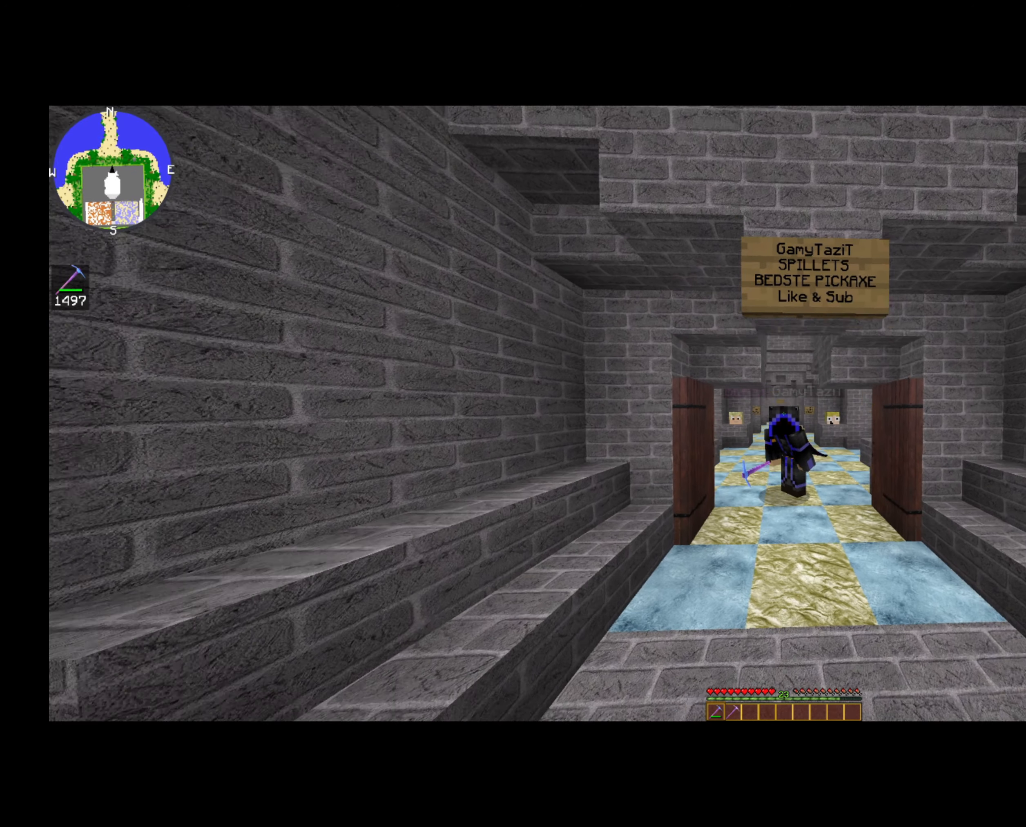
{"keys": [], "mouse": [], "events": []}
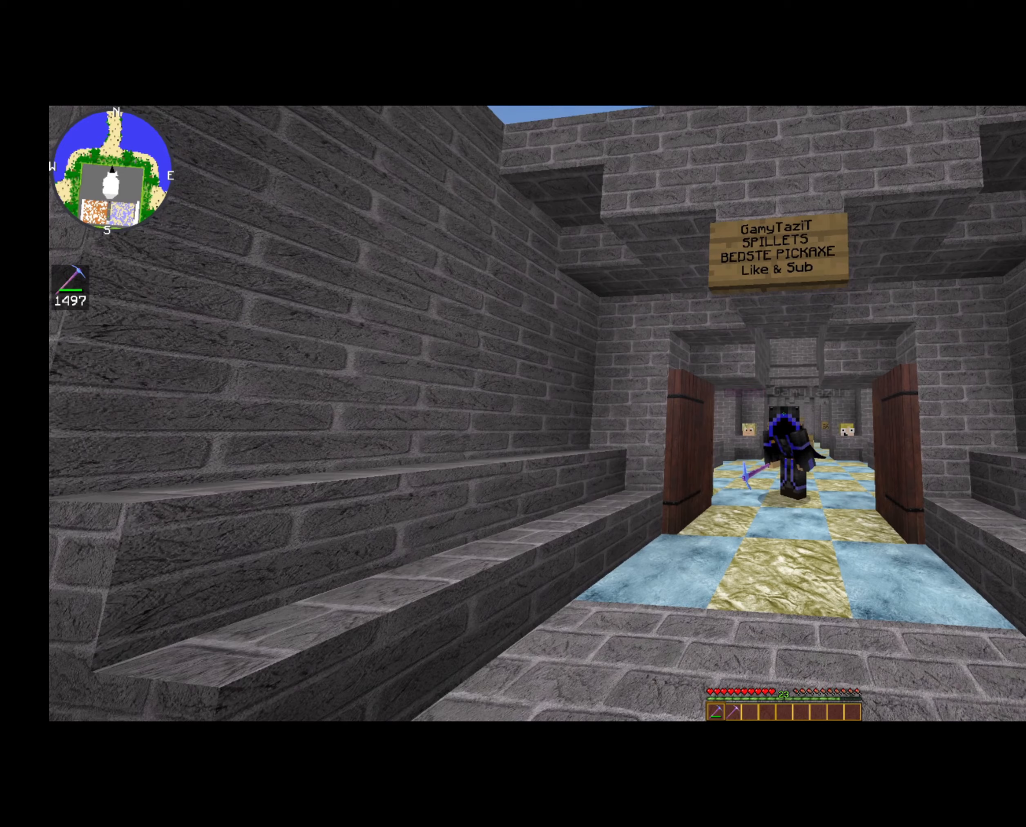
{"keys": [], "mouse": [], "events": []}
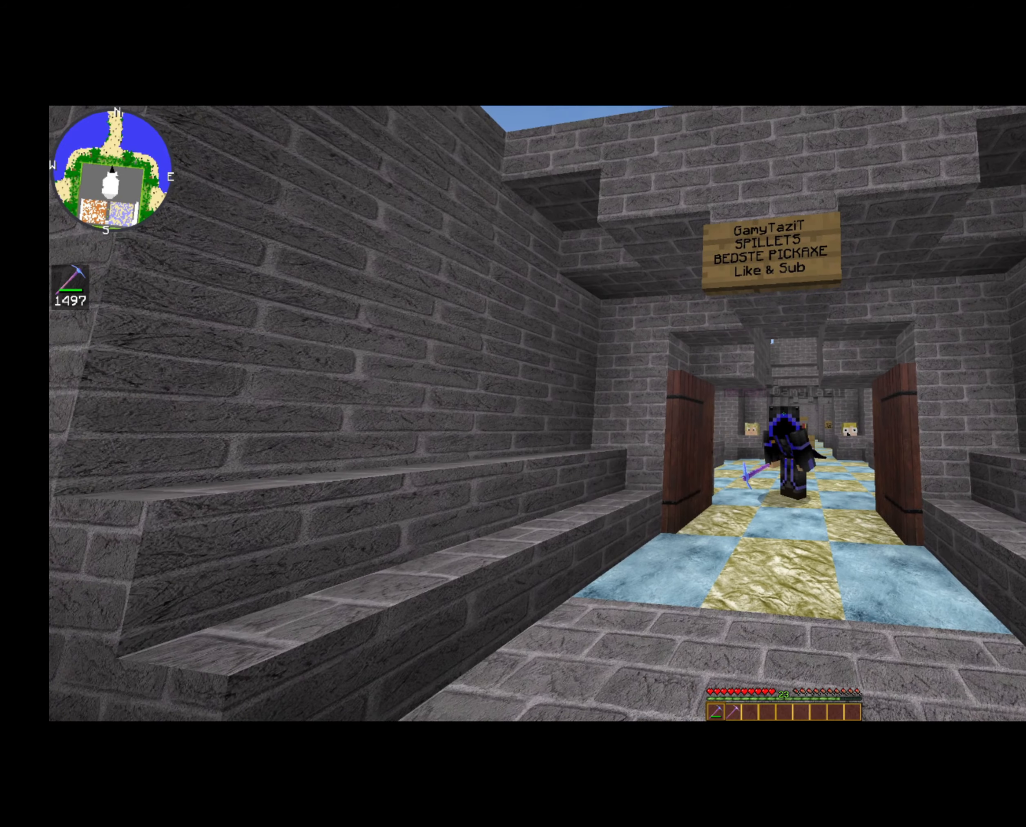
{"keys": [], "mouse": [], "events": []}
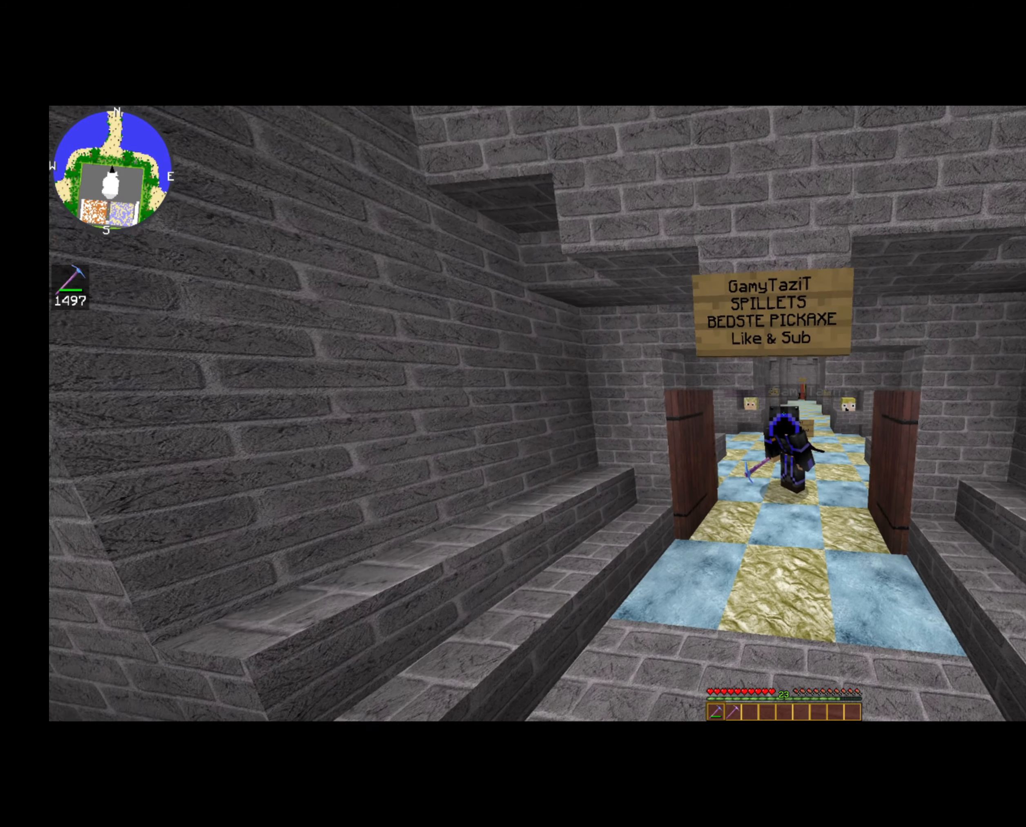
{"keys": [], "mouse": [], "events": []}
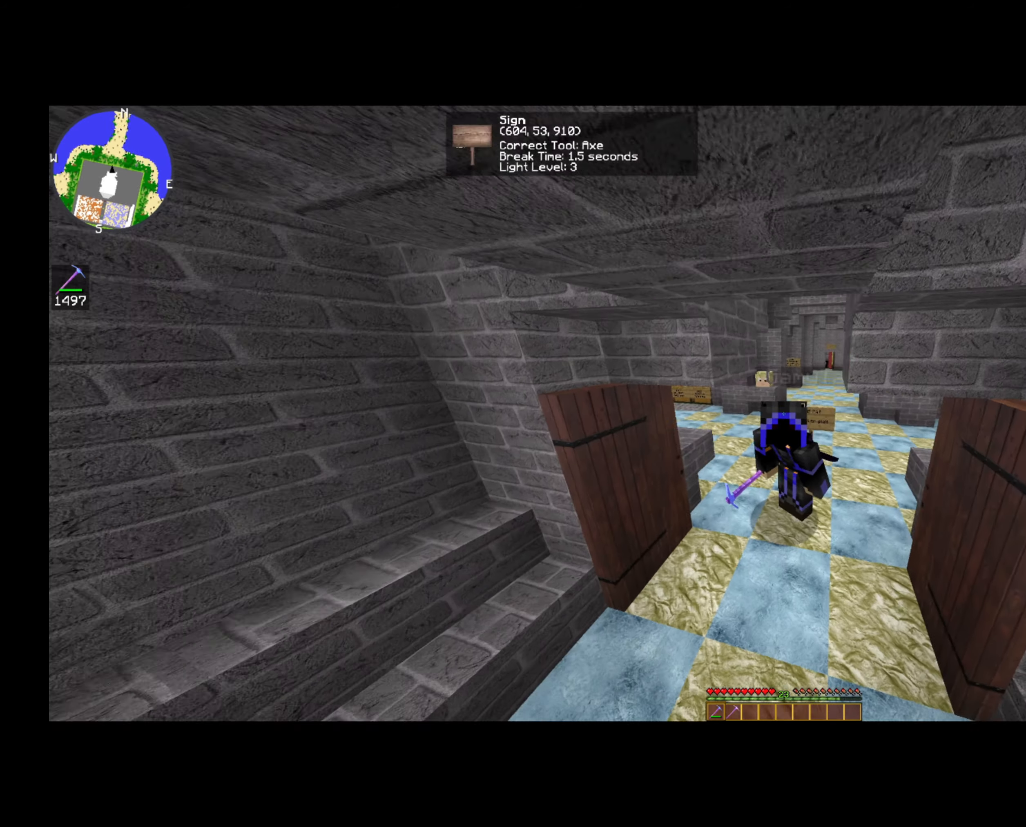
{"keys": [], "mouse": [], "events": []}
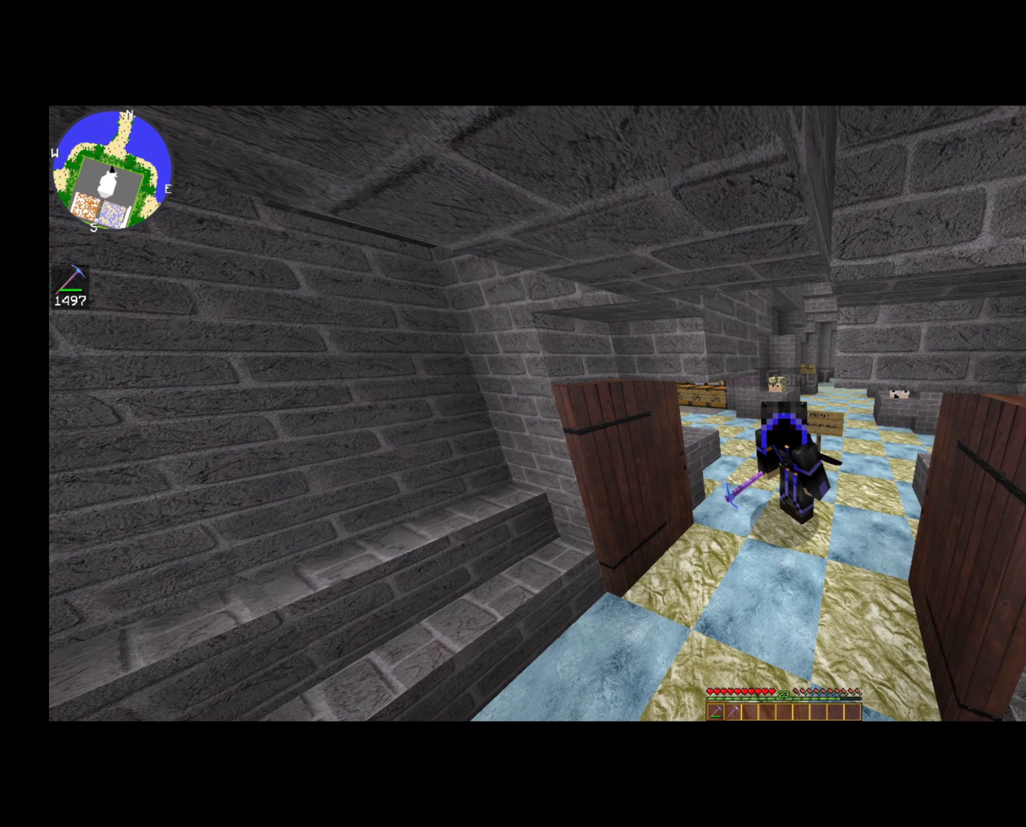
{"keys": [], "mouse": [], "events": []}
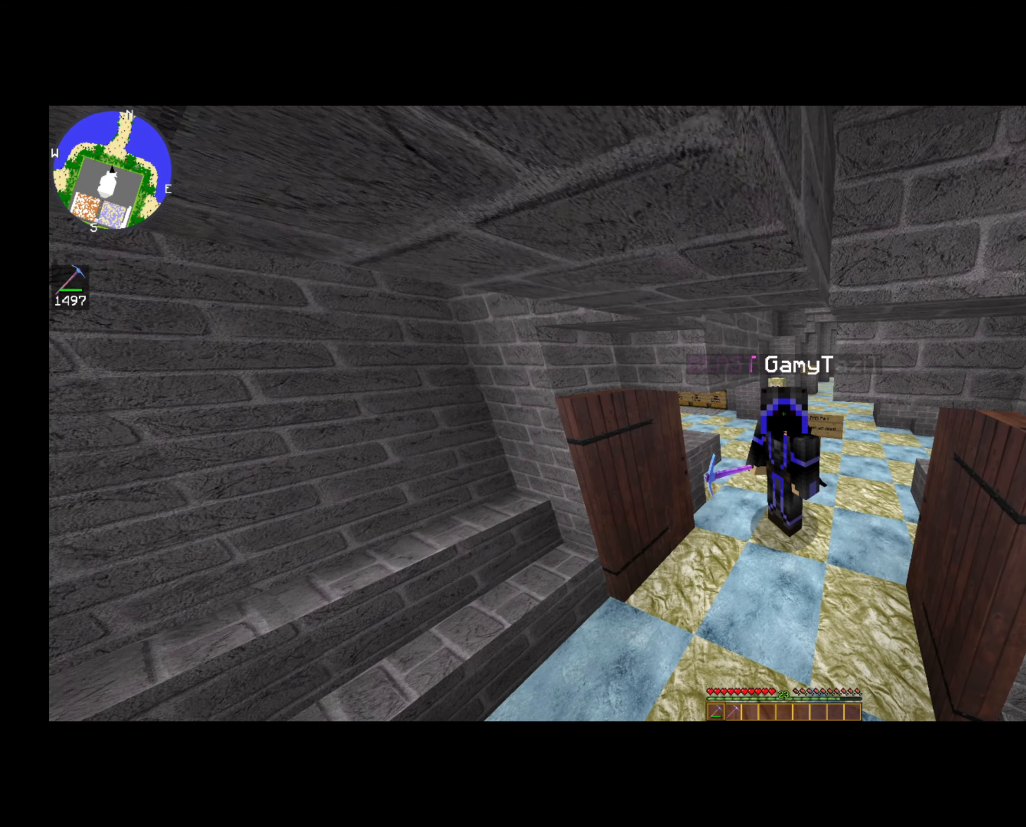
{"keys": [], "mouse": ["right"], "events": [[440, "mouse_right", "down"]]}
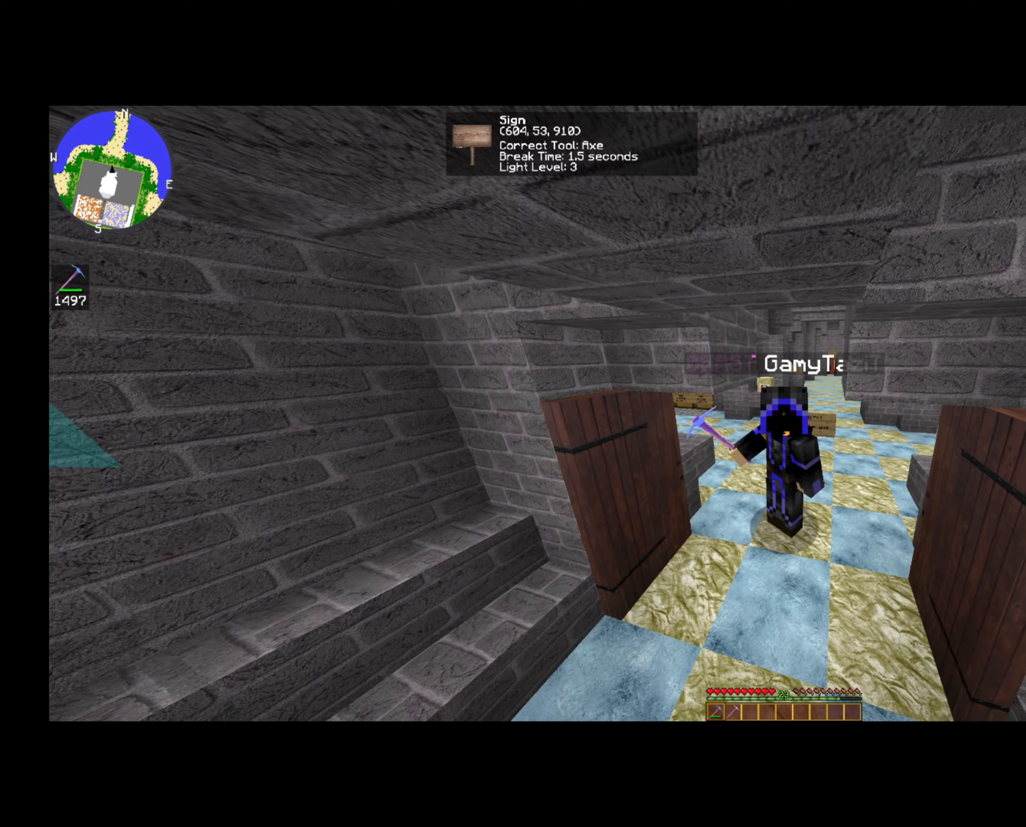
{"keys": [], "mouse": ["right"], "events": []}
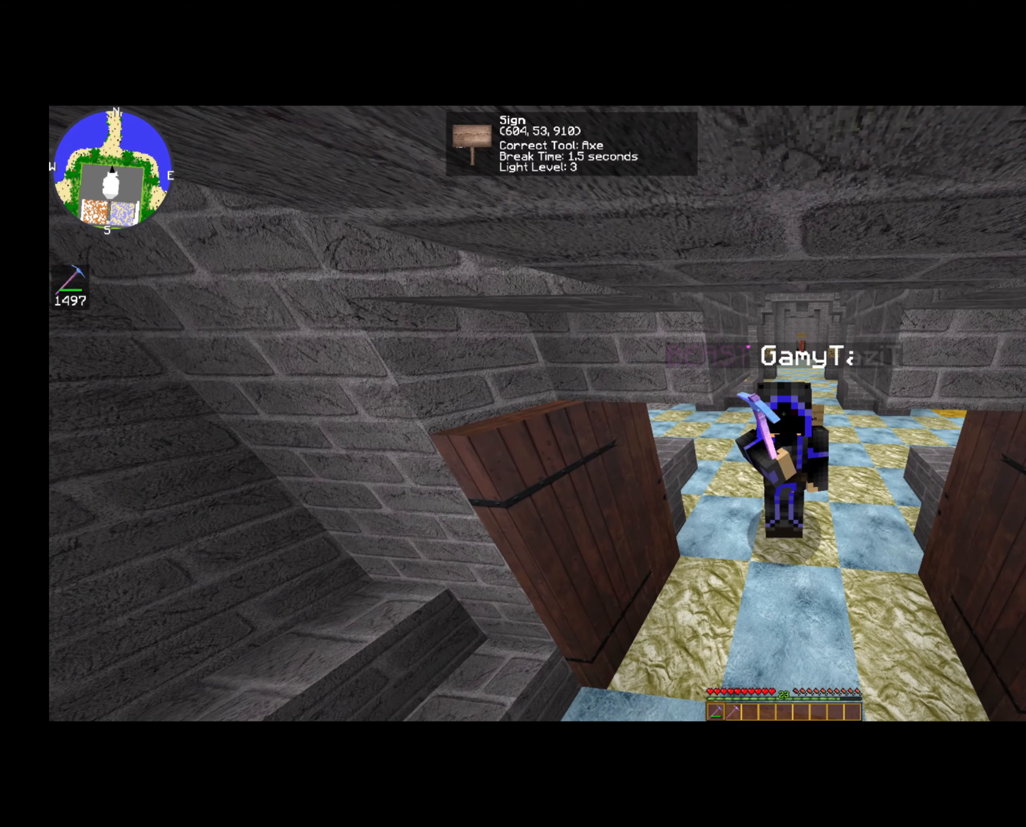
{"keys": [], "mouse": [], "events": [[40, "mouse_right", "up"]]}
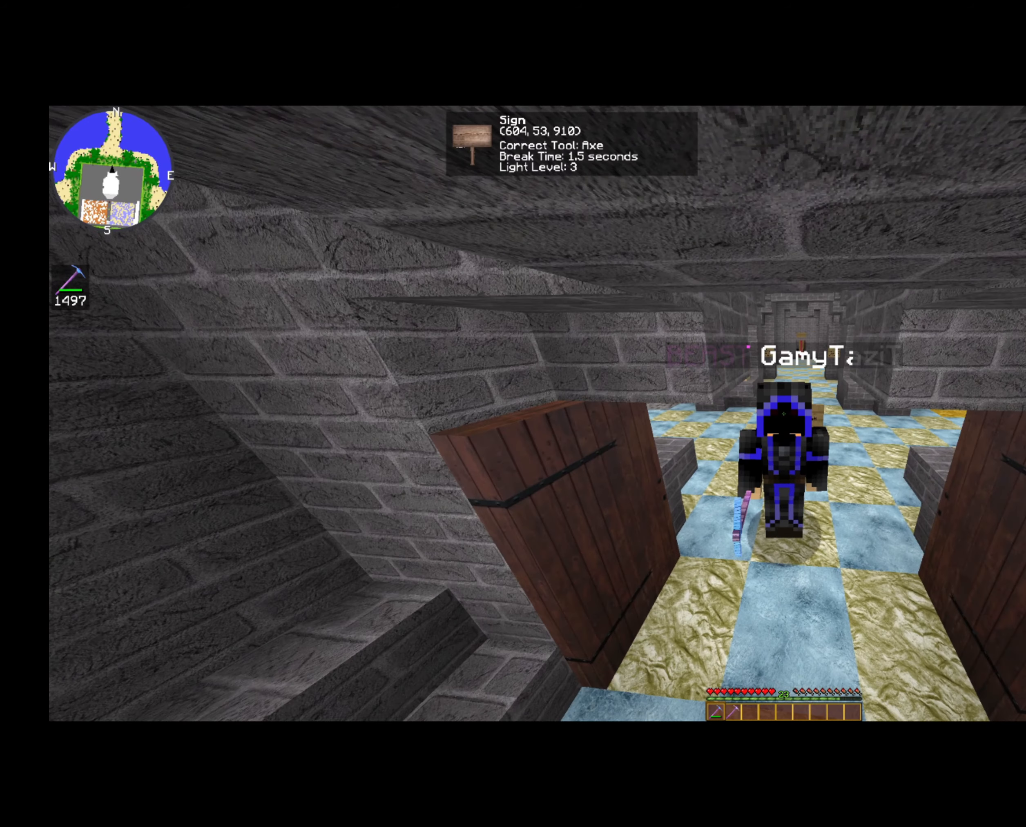
{"keys": [], "mouse": ["right"], "events": [[120, "mouse_right", "down"]]}
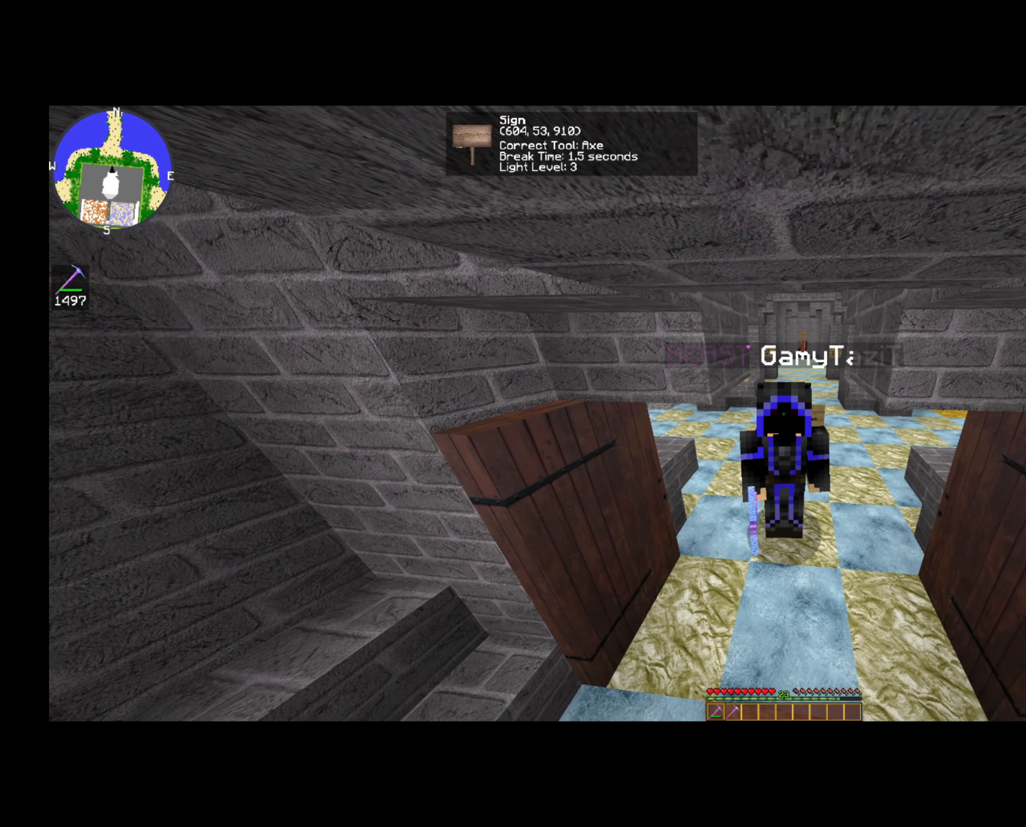
{"keys": ["s"], "mouse": ["right"], "events": [[400, "s", "down"]]}
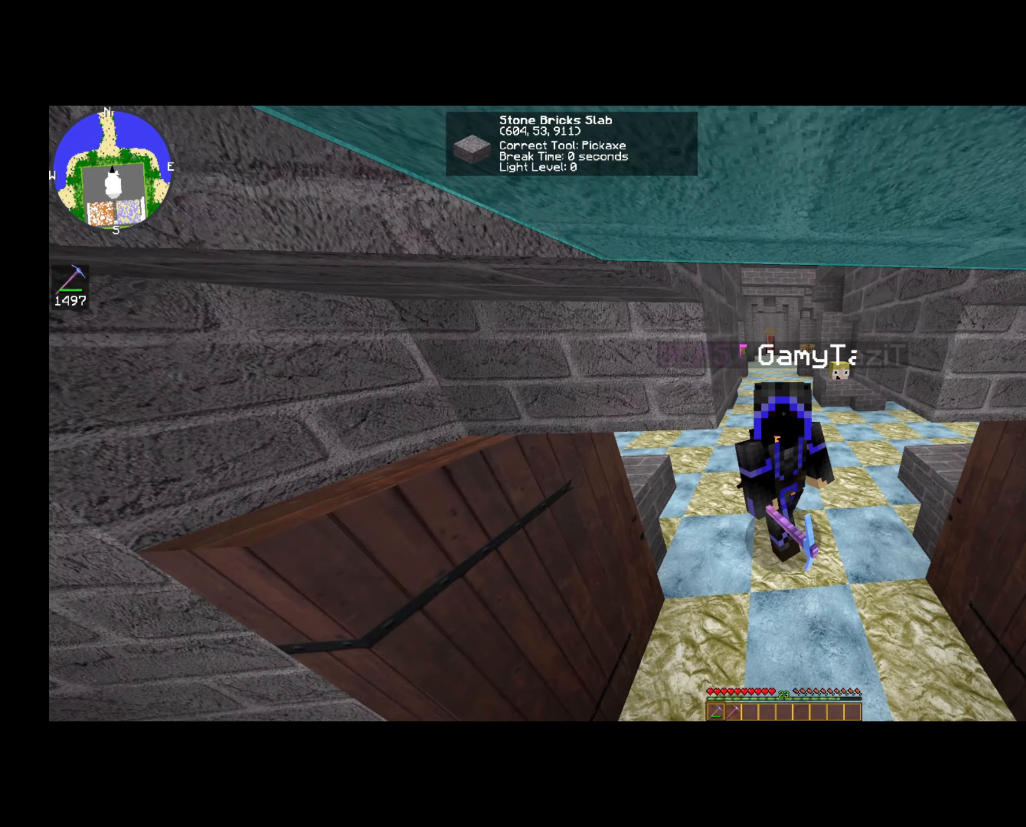
{"keys": [], "mouse": ["right"], "events": [[120, "mouse_right", "up"], [360, "s", "up"], [400, "mouse_right", "down"]]}